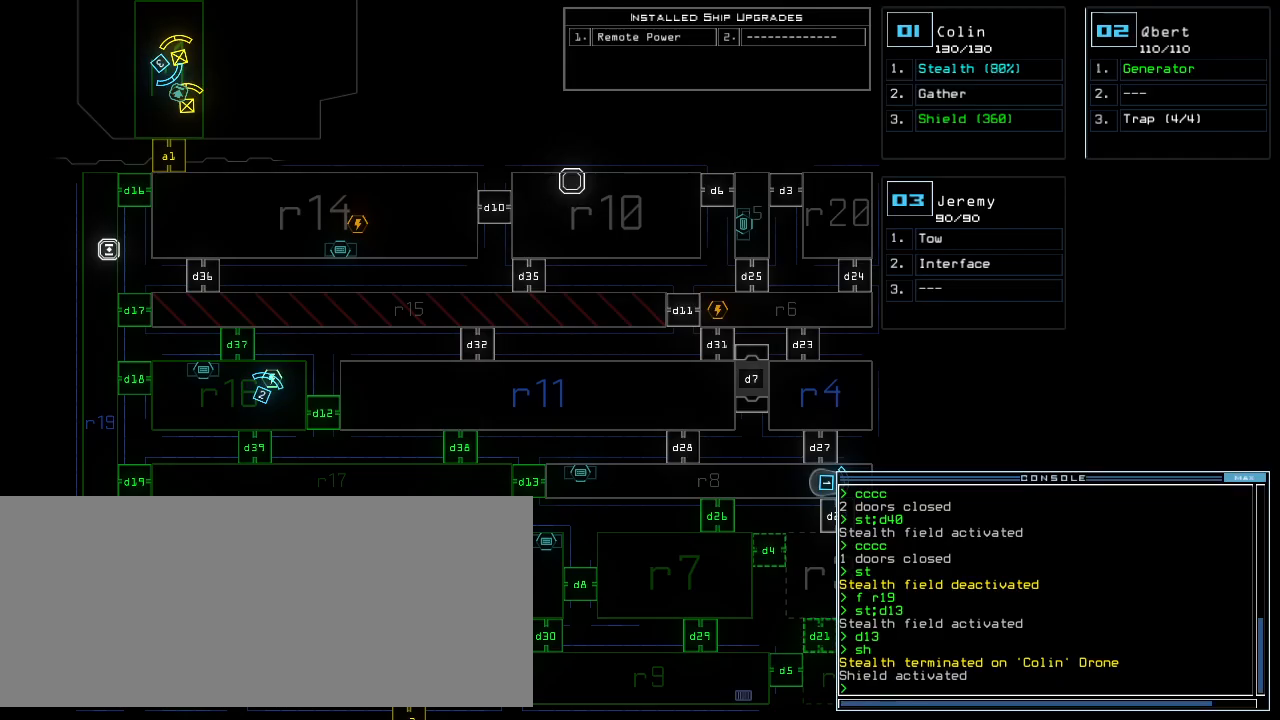
Gameplay with keyboard; each line is a JSON object with the keys held at the frame after it. "events" lists presses ("down") and releases ("up") of ".", "0", "1", "2", "3", "4", "5", "6", "7", "8", "9", "a", "b", "backspace", "c", "caps_lock", "comma", "ctrl_l", "ctrl_r", "d", "down", "e", "equals", "escape", "f", "f11", "g", "h", "i", "j", "k", "l", "left", "m", "minus", "n", "o", "p", "q", "quote", "r", "return", "right", "s", "semicolon", "shift_l", "shift_r", "space", "t", "tab", "tilde", "u", "up", "v", "w", "x", "y" and "z" between this image and that frame as [ms after this image, input, new state], when the widget could be followed in between. No other keys are recorded. Mouse input is not recorded.
{"keys": ["down", "left"], "events": [[80, "2", "down"], [80, "down", "down"], [140, "2", "up"], [180, "left", "down"]]}
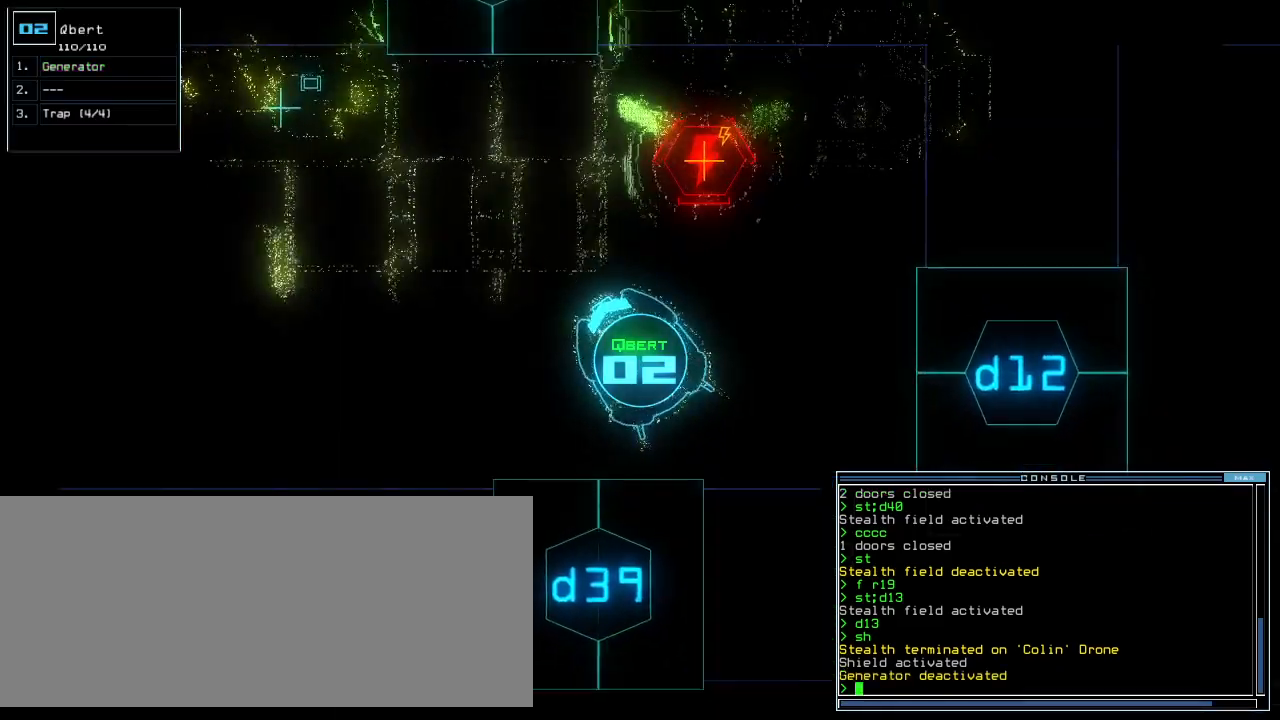
{"keys": [], "events": [[360, "left", "up"], [460, "down", "up"]]}
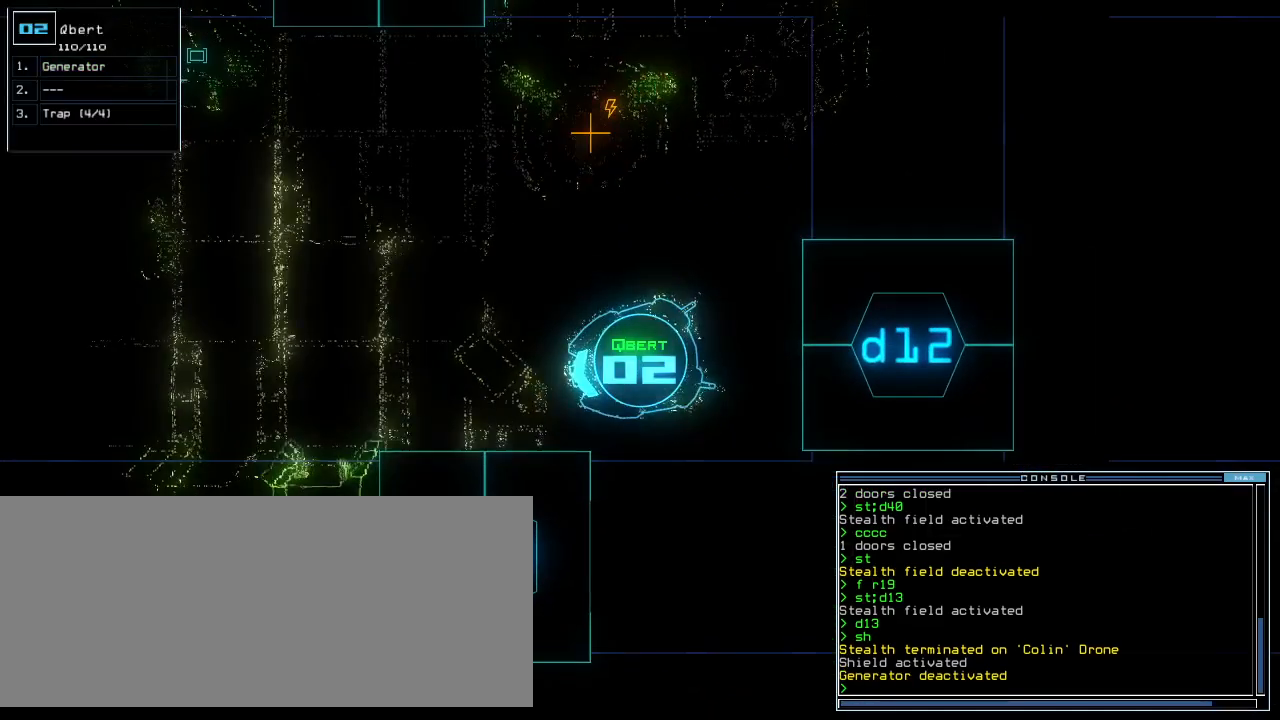
{"keys": ["right", "up"], "events": [[60, "right", "down"], [180, "up", "down"]]}
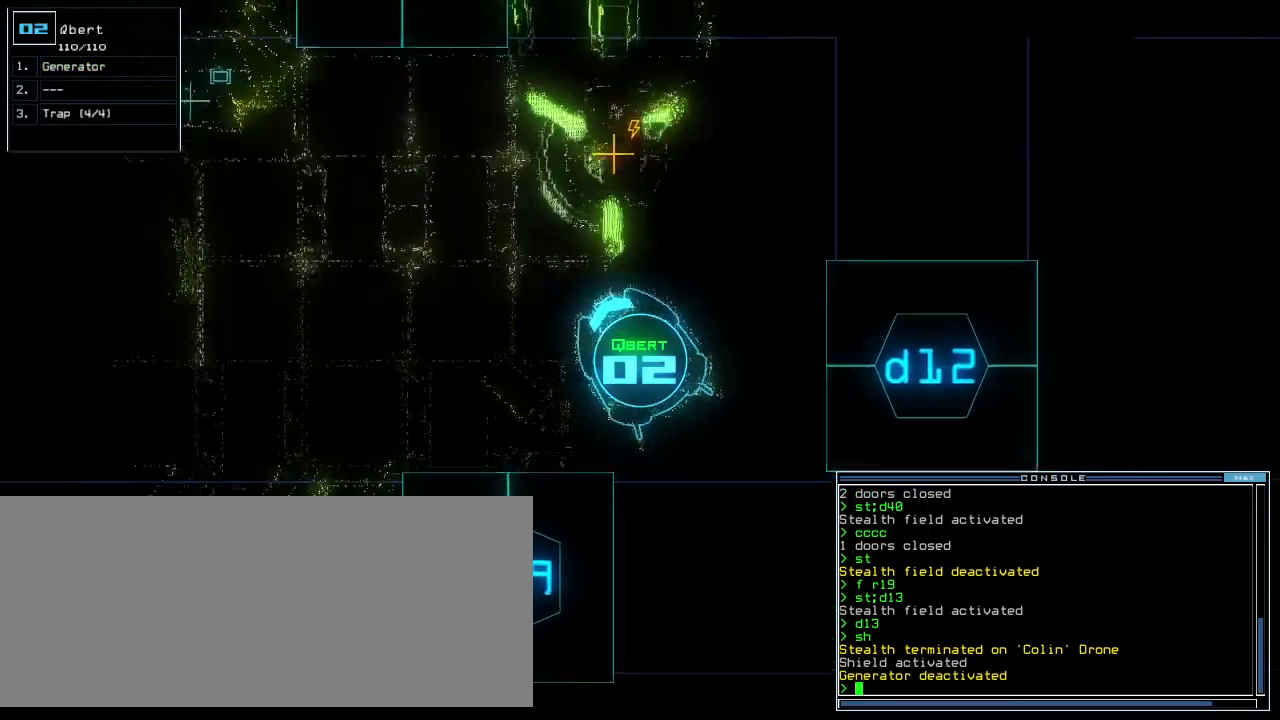
{"keys": ["space"], "events": [[20, "g", "down"], [60, "e", "down"], [80, "right", "up"], [100, "g", "up"], [140, "e", "up"], [360, "up", "up"], [400, "return", "down"], [440, "return", "up"], [480, "space", "down"]]}
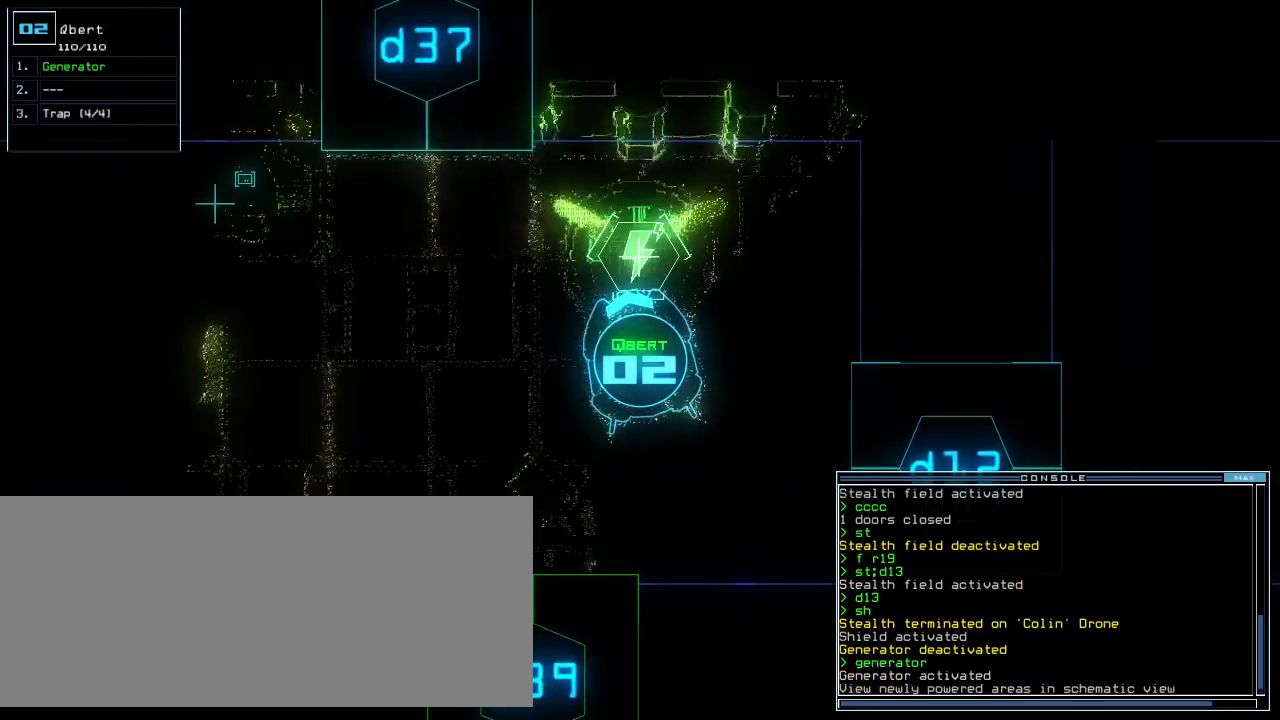
{"keys": [], "events": [[60, "space", "up"], [160, "d", "down"], [240, "d", "up"], [320, "3", "down"], [400, "3", "up"], [420, "9", "down"], [500, "9", "up"]]}
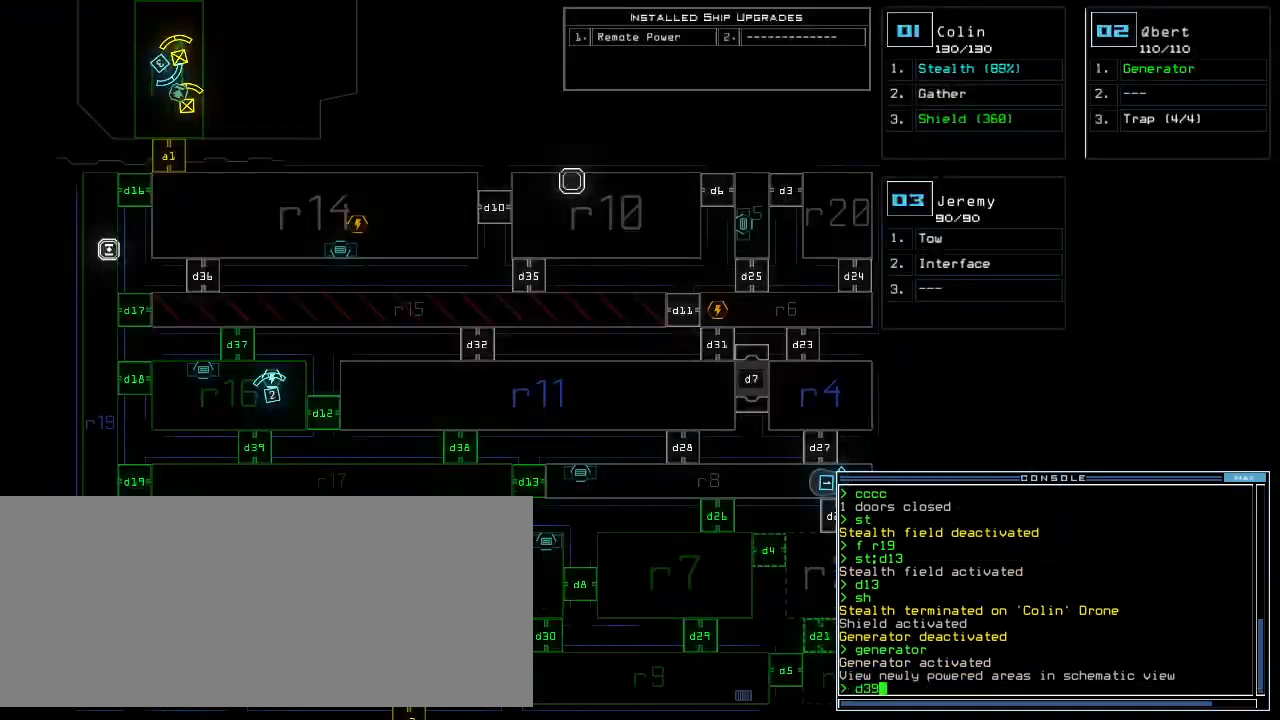
{"keys": [], "events": []}
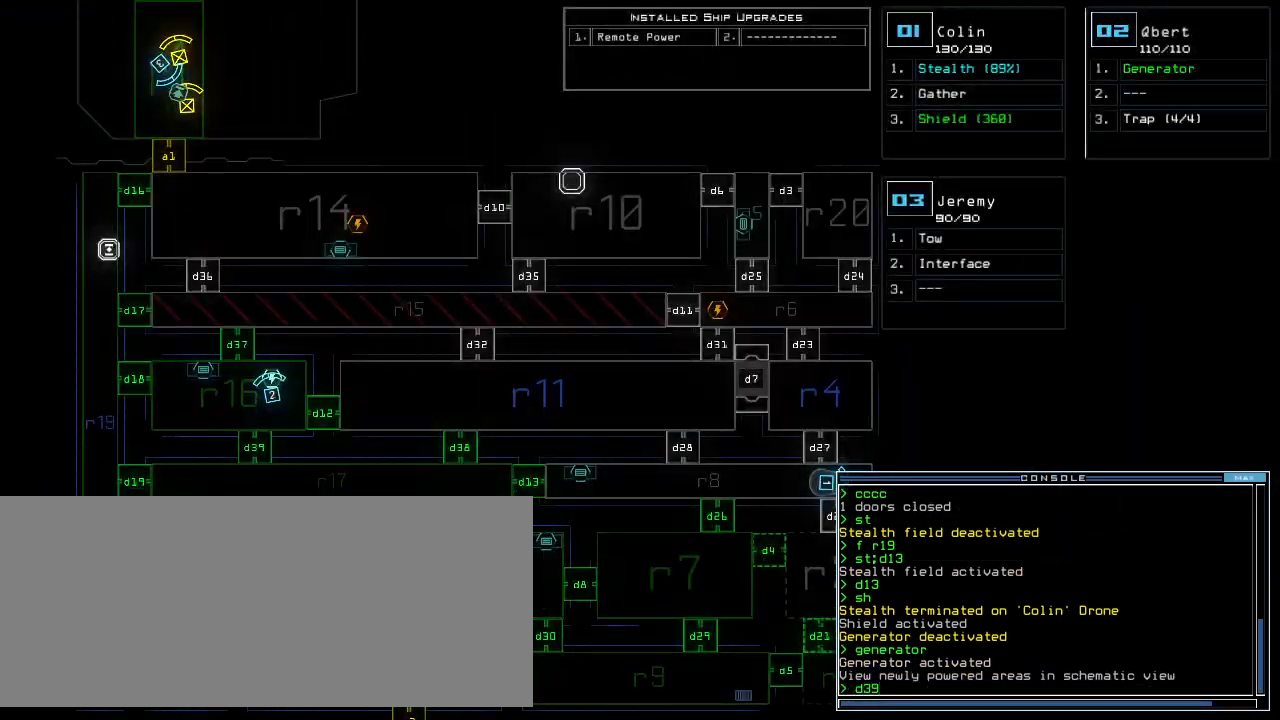
{"keys": ["down"], "events": [[20, "return", "down"], [80, "return", "up"], [240, "right", "down"], [260, "2", "down"], [300, "down", "down"], [320, "2", "up"], [500, "right", "up"]]}
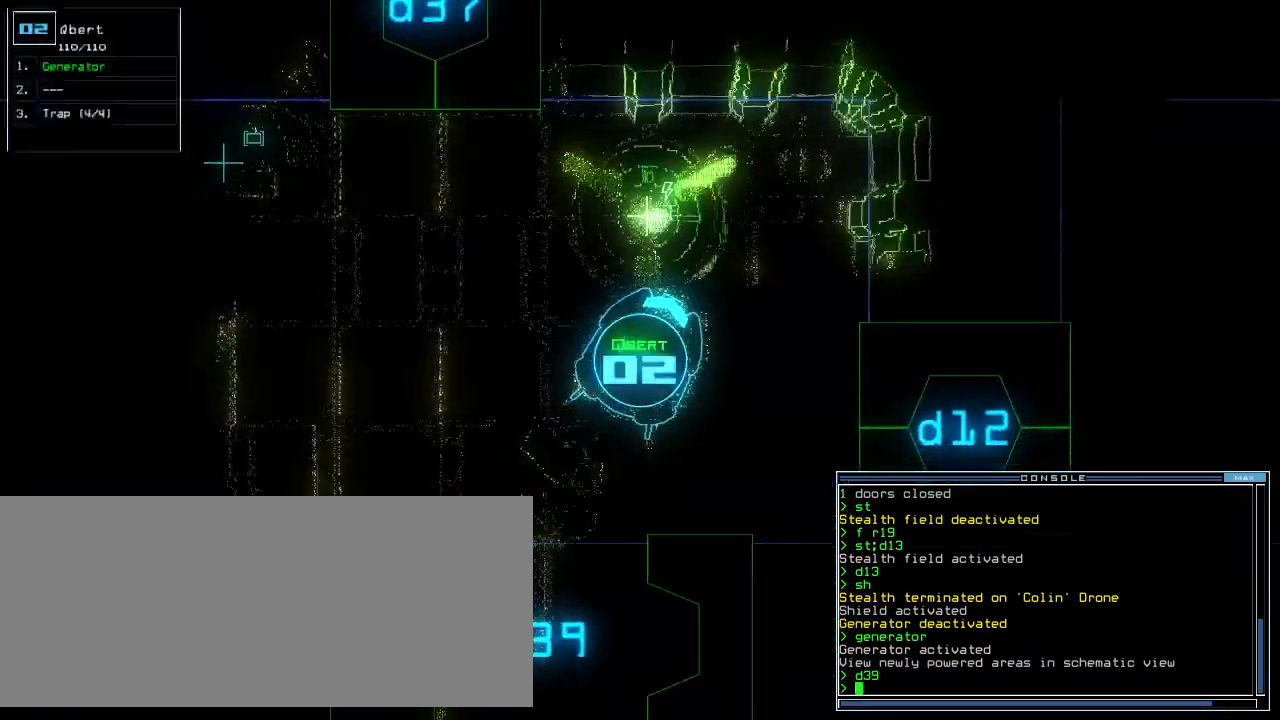
{"keys": ["down", "left"], "events": [[480, "left", "down"]]}
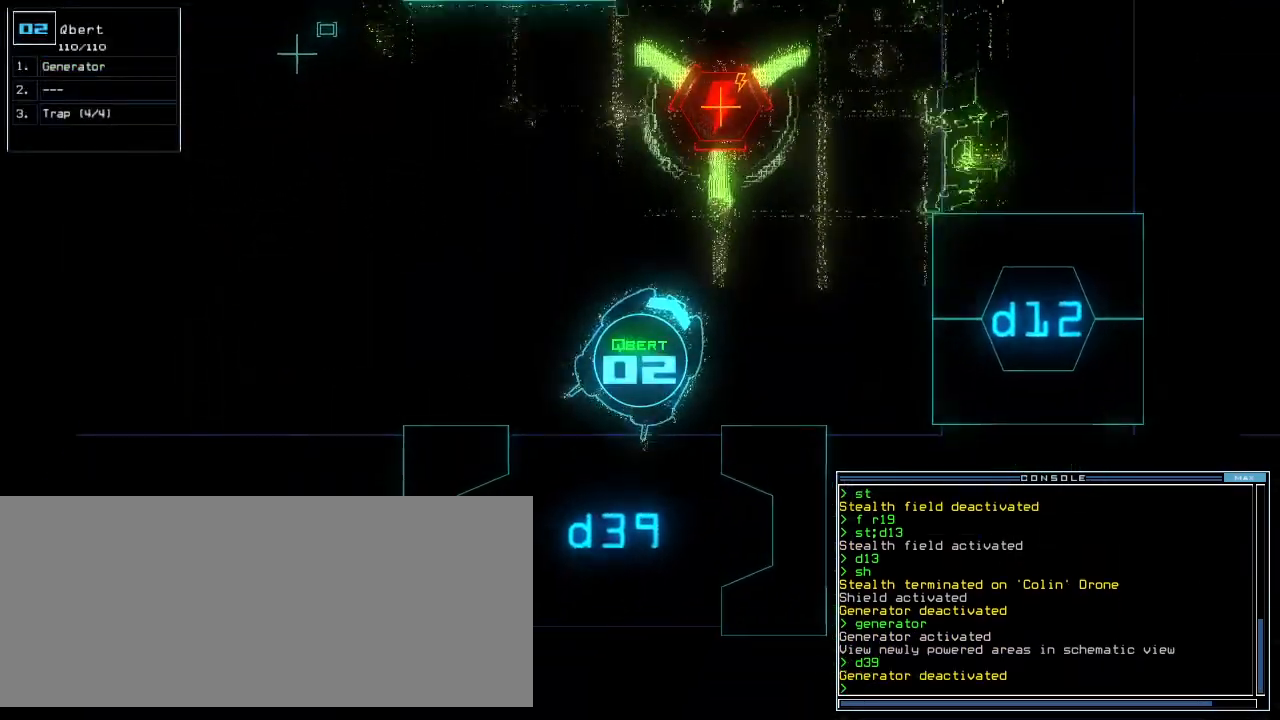
{"keys": ["down"], "events": [[80, "left", "up"], [140, "left", "down"], [220, "left", "up"]]}
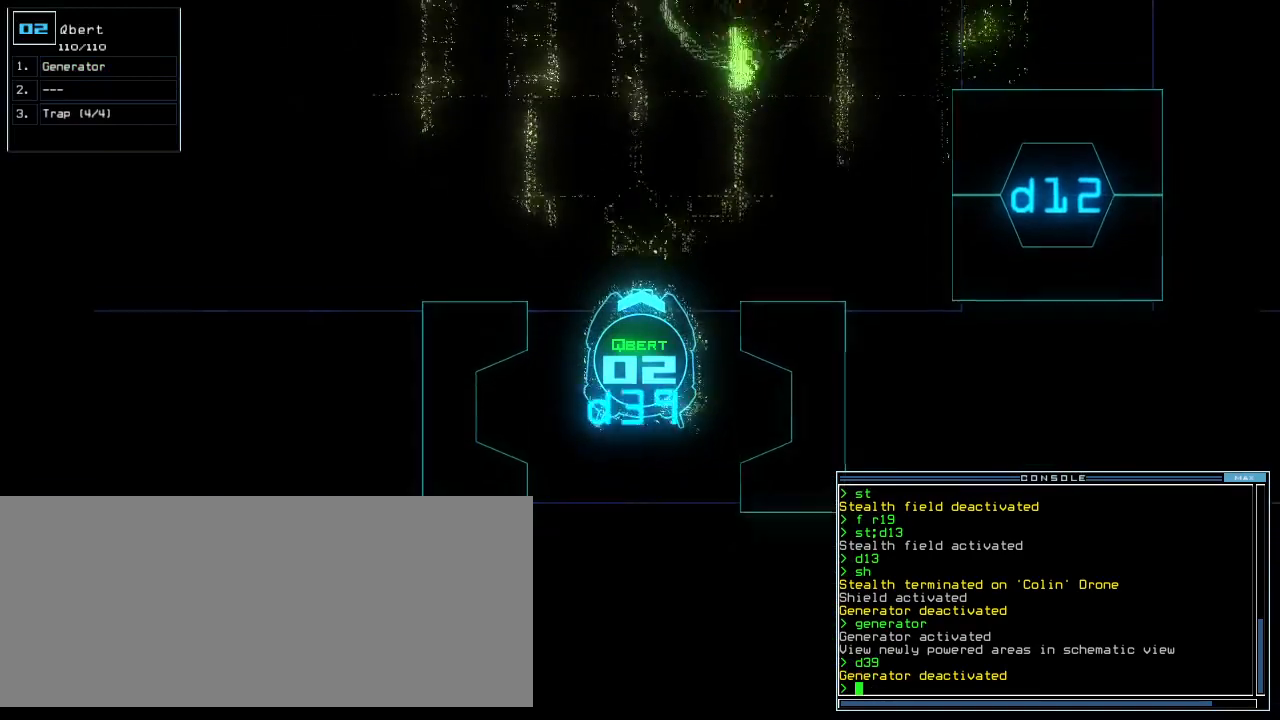
{"keys": [], "events": [[100, "down", "up"], [220, "space", "down"], [320, "space", "up"]]}
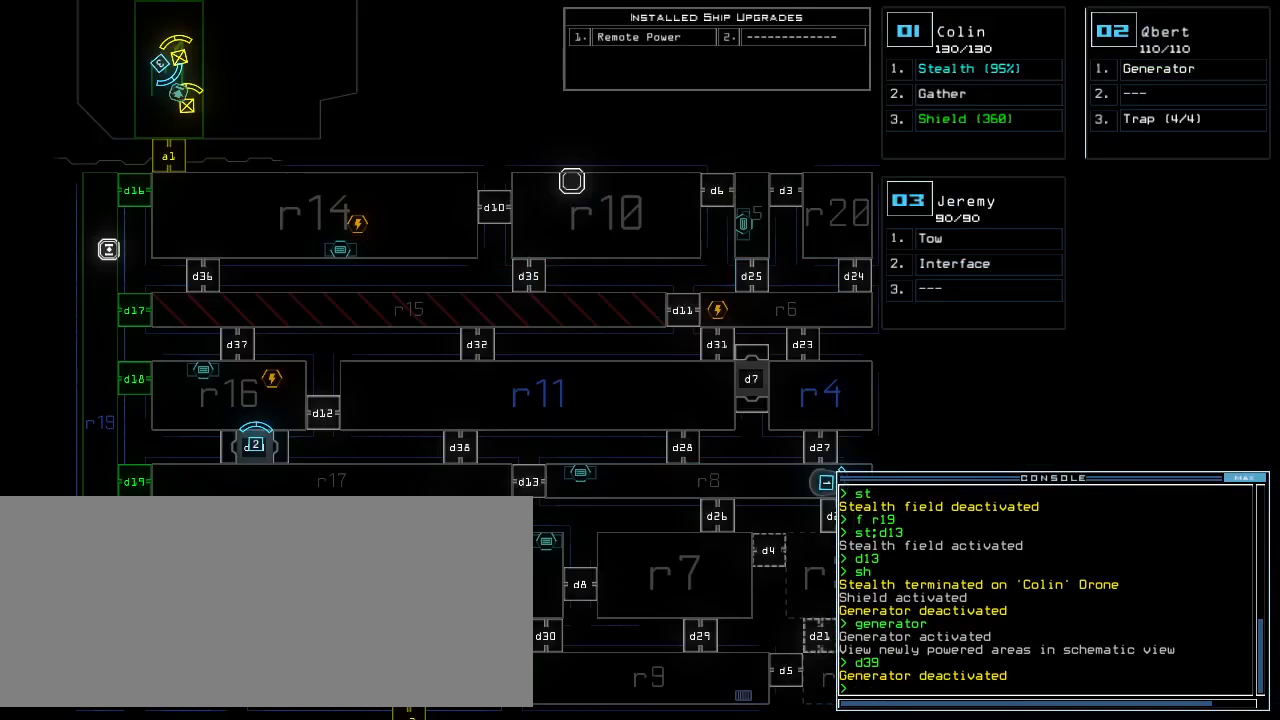
{"keys": [], "events": []}
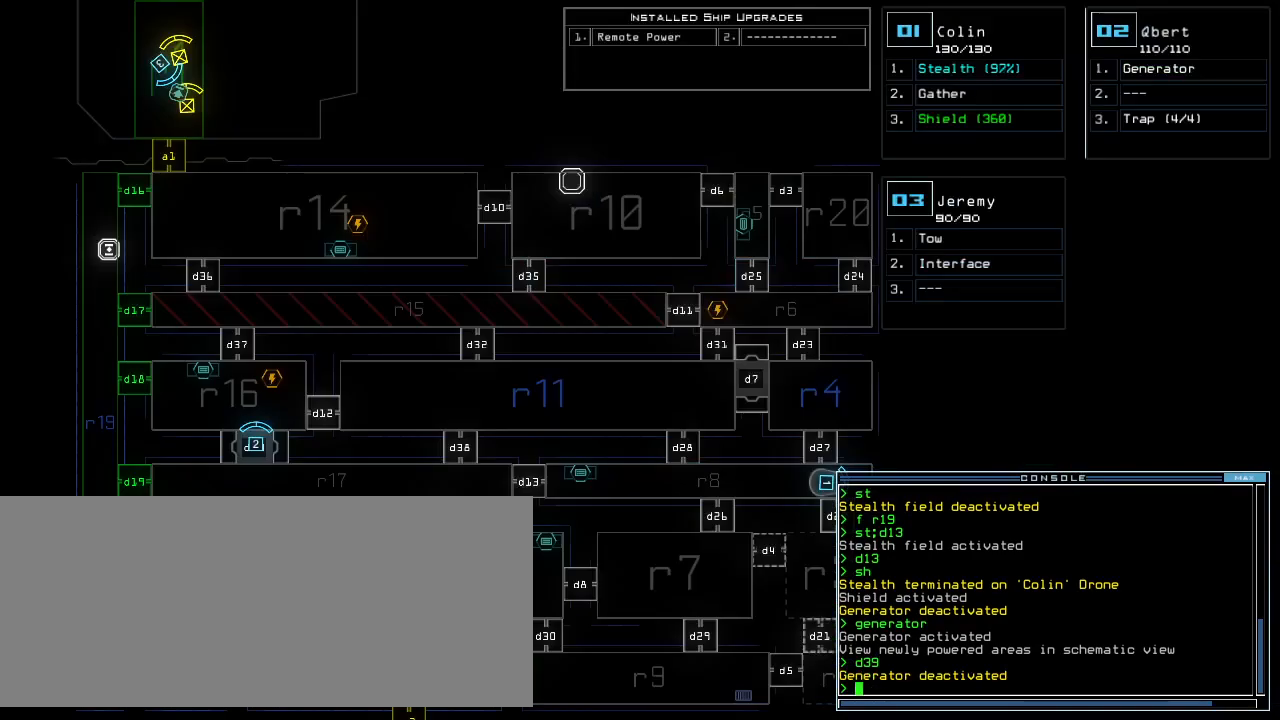
{"keys": [], "events": []}
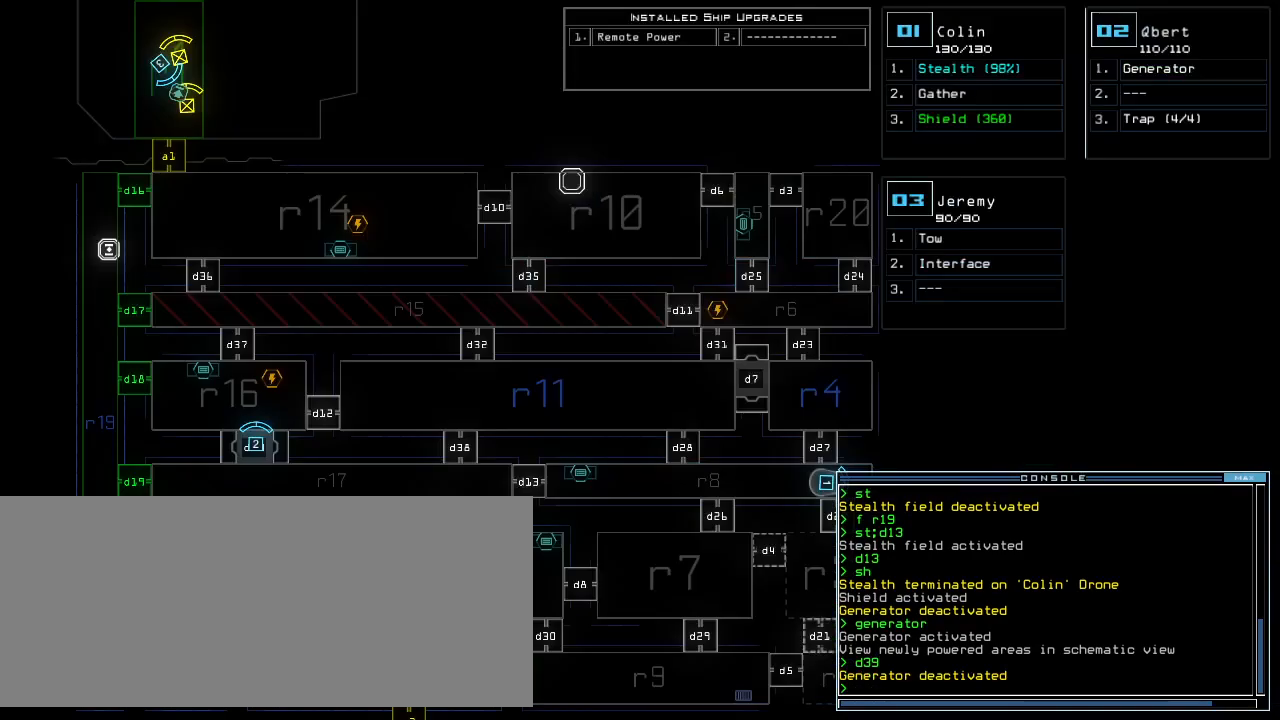
{"keys": [], "events": []}
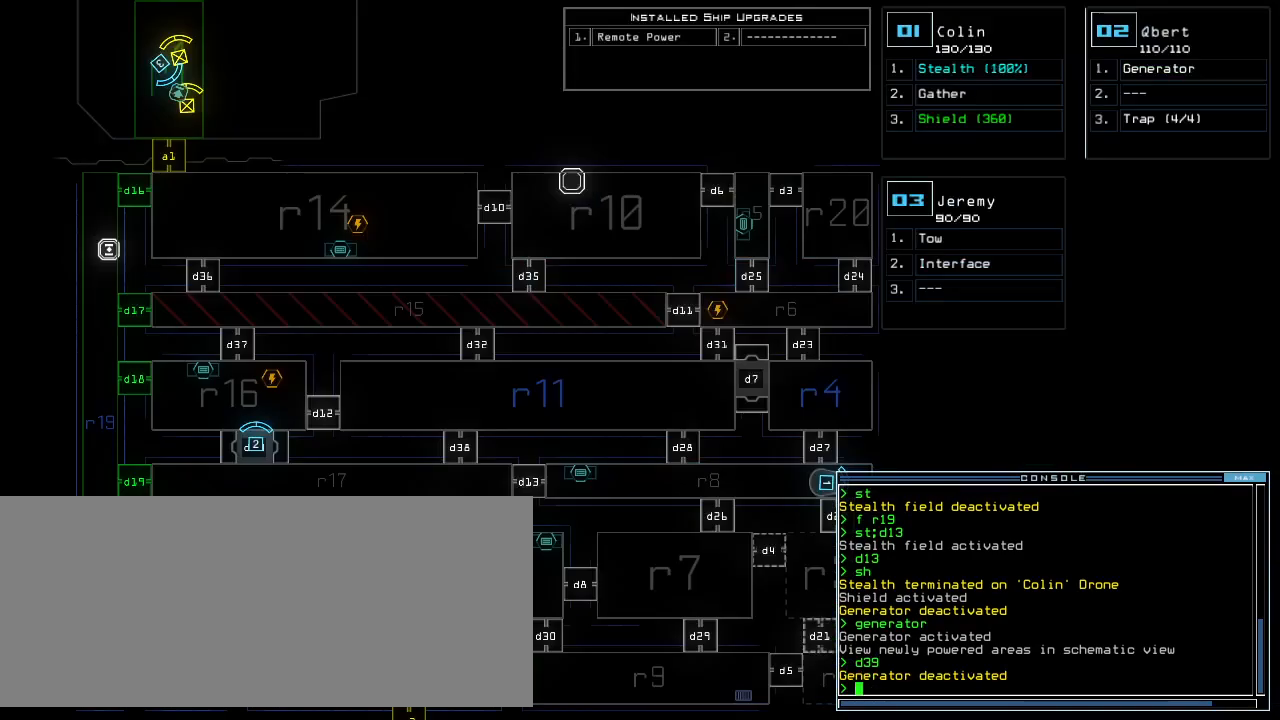
{"keys": ["right"], "events": [[320, "right", "down"]]}